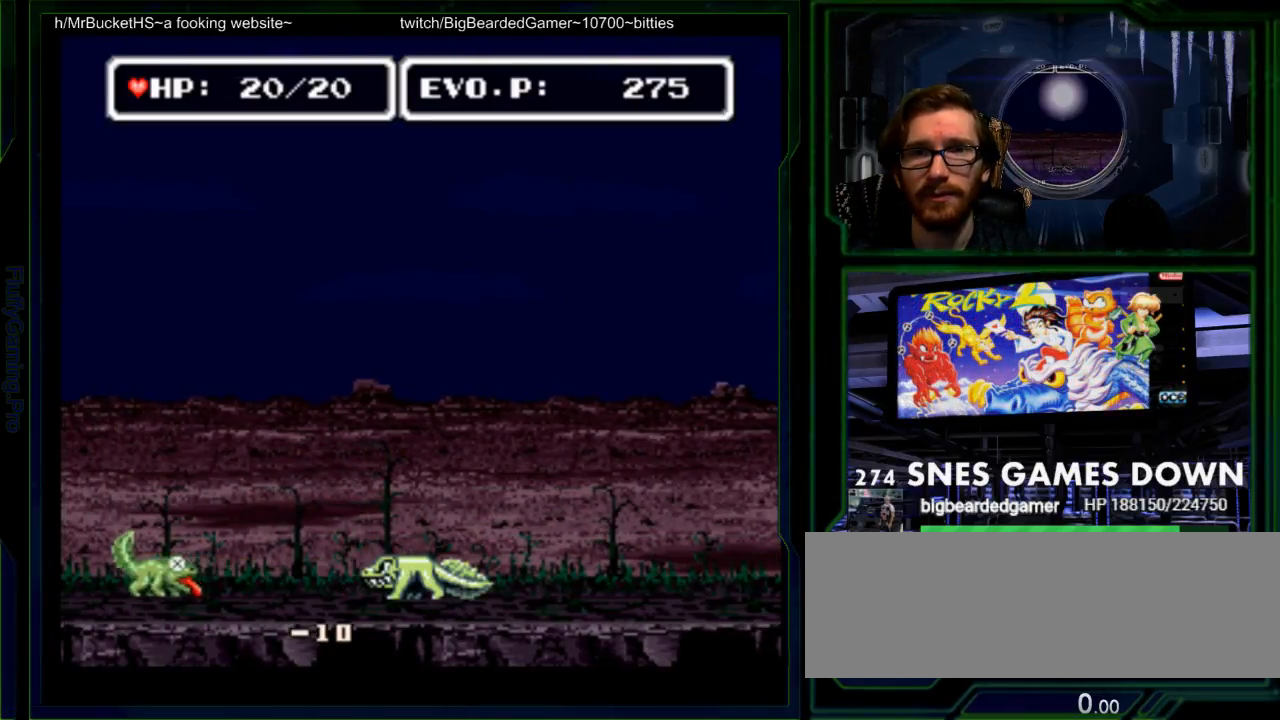
Gameplay with a controller (Nintendo layout); each line is a JSON object with the inputs held at the frame after it (dt_ms = milliseconds from this image to that frame). "events" lists button and stick changes between this image and that frame as [ms after this image, input, new state], when the widget could be followed in between. Not read: L3 R3 SELECT START.
{"dt_ms": 500, "buttons": ["DPAD_LEFT"], "events": [[50, "DPAD_LEFT", "down"]]}
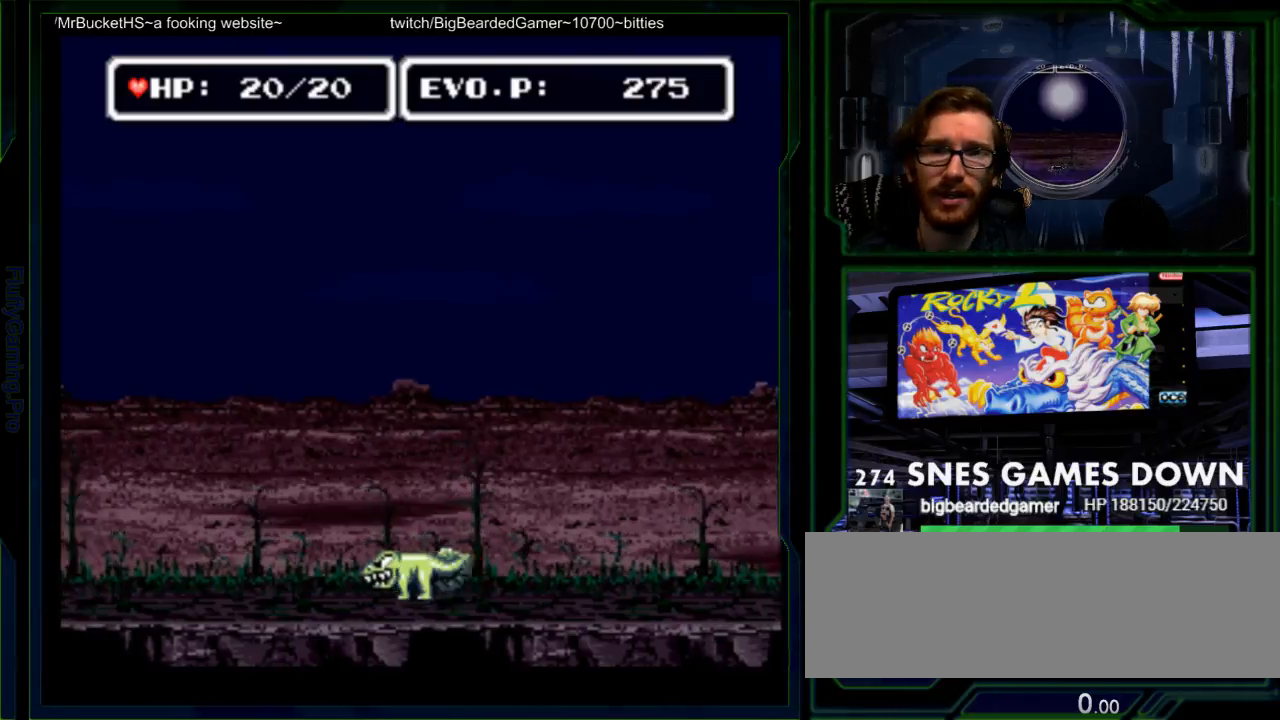
{"dt_ms": 500, "buttons": ["Y", "DPAD_RIGHT"], "events": [[117, "DPAD_LEFT", "up"], [233, "DPAD_LEFT", "down"], [317, "Y", "down"], [383, "DPAD_LEFT", "up"], [383, "Y", "up"], [400, "DPAD_DOWN", "down"], [483, "Y", "down"], [500, "DPAD_DOWN", "up"], [500, "DPAD_RIGHT", "down"]]}
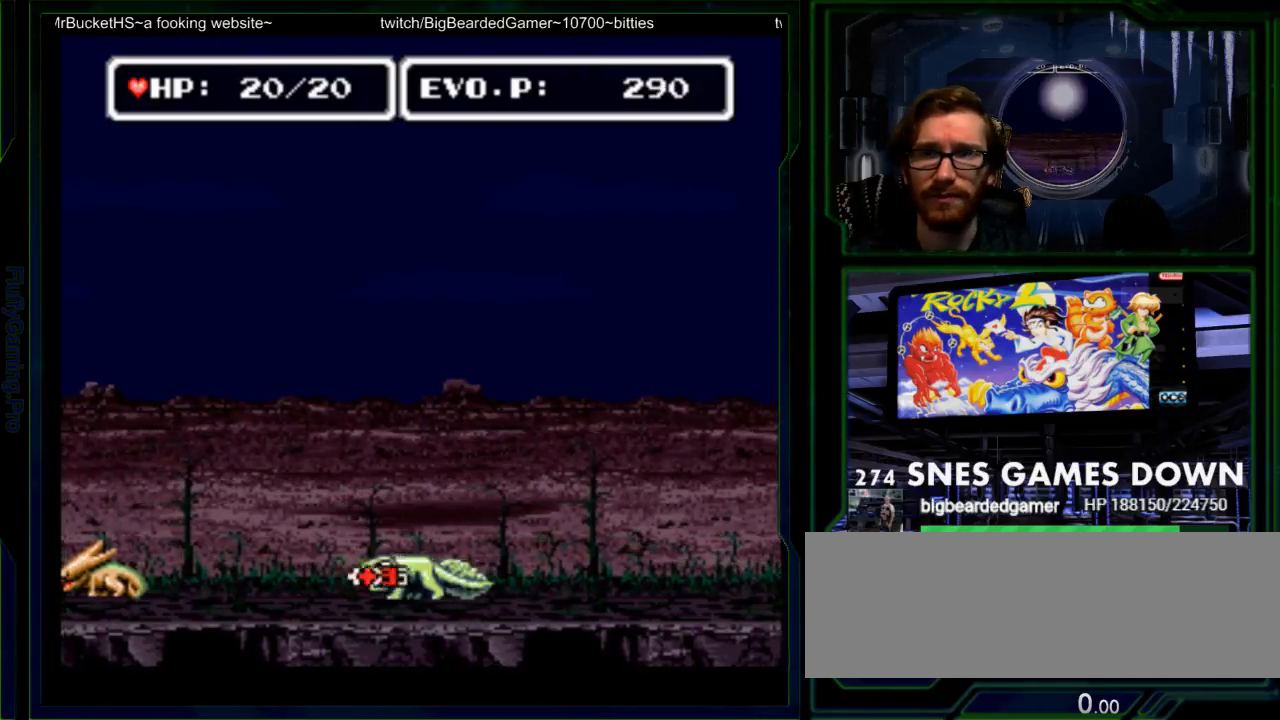
{"dt_ms": 500, "buttons": []}
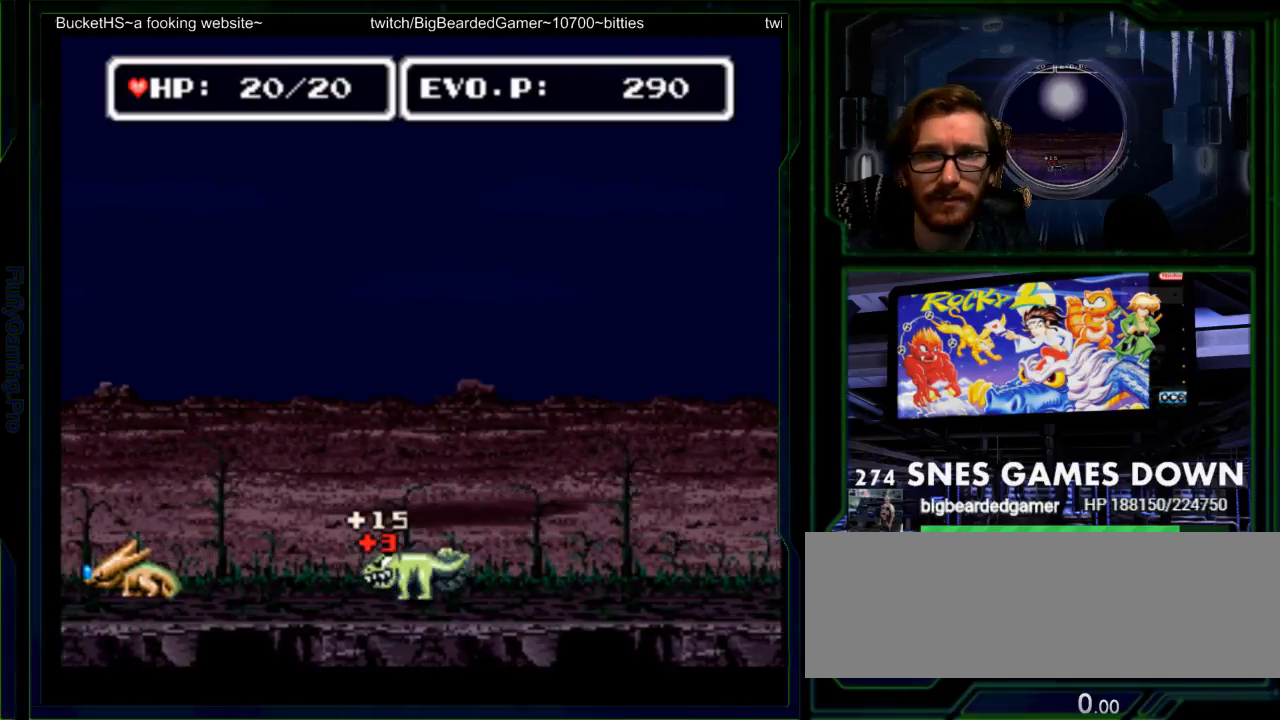
{"dt_ms": 500, "buttons": ["DPAD_LEFT"], "events": [[33, "DPAD_LEFT", "down"]]}
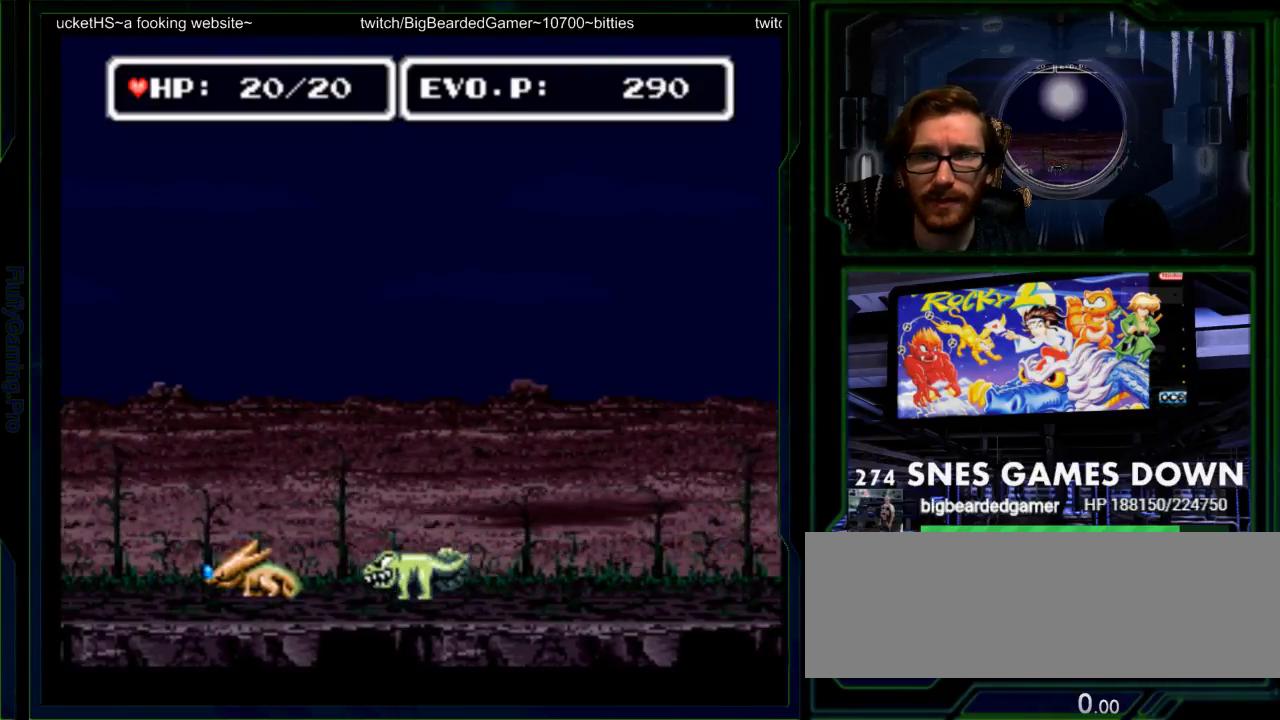
{"dt_ms": 500, "buttons": [], "events": [[67, "Y", "down"], [267, "DPAD_LEFT", "up"], [400, "Y", "up"]]}
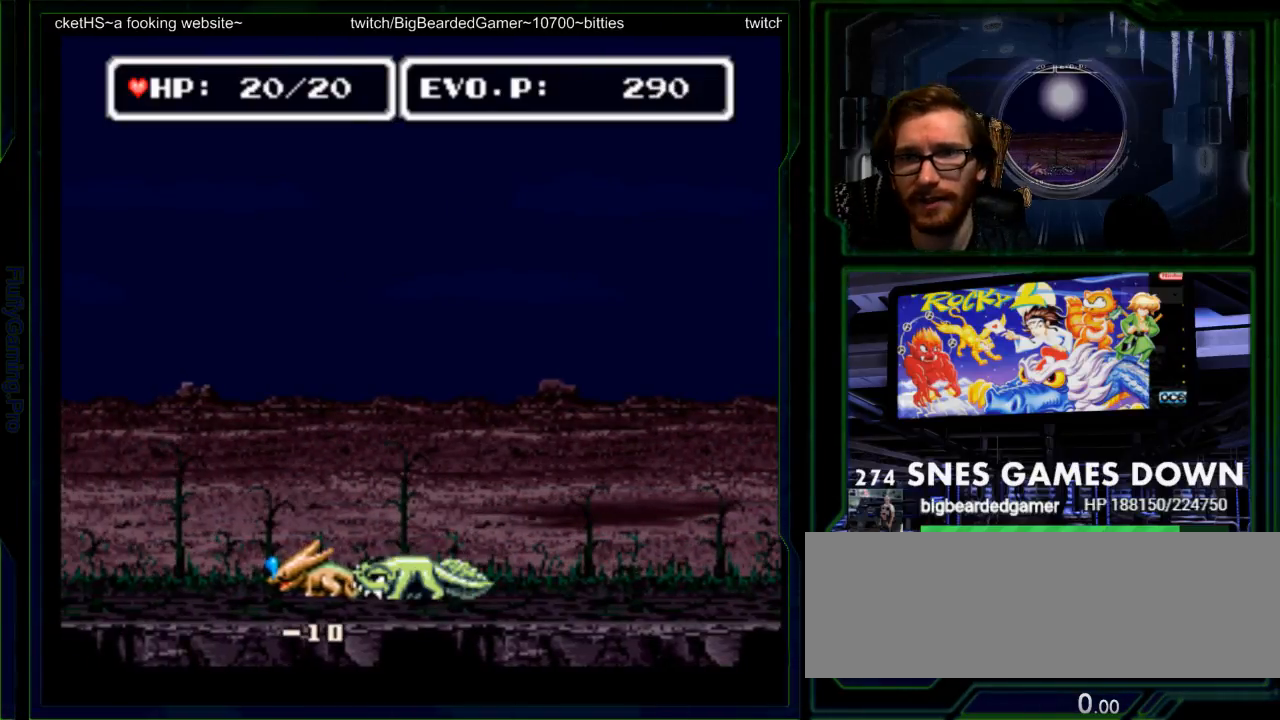
{"dt_ms": 500, "buttons": ["DPAD_LEFT"]}
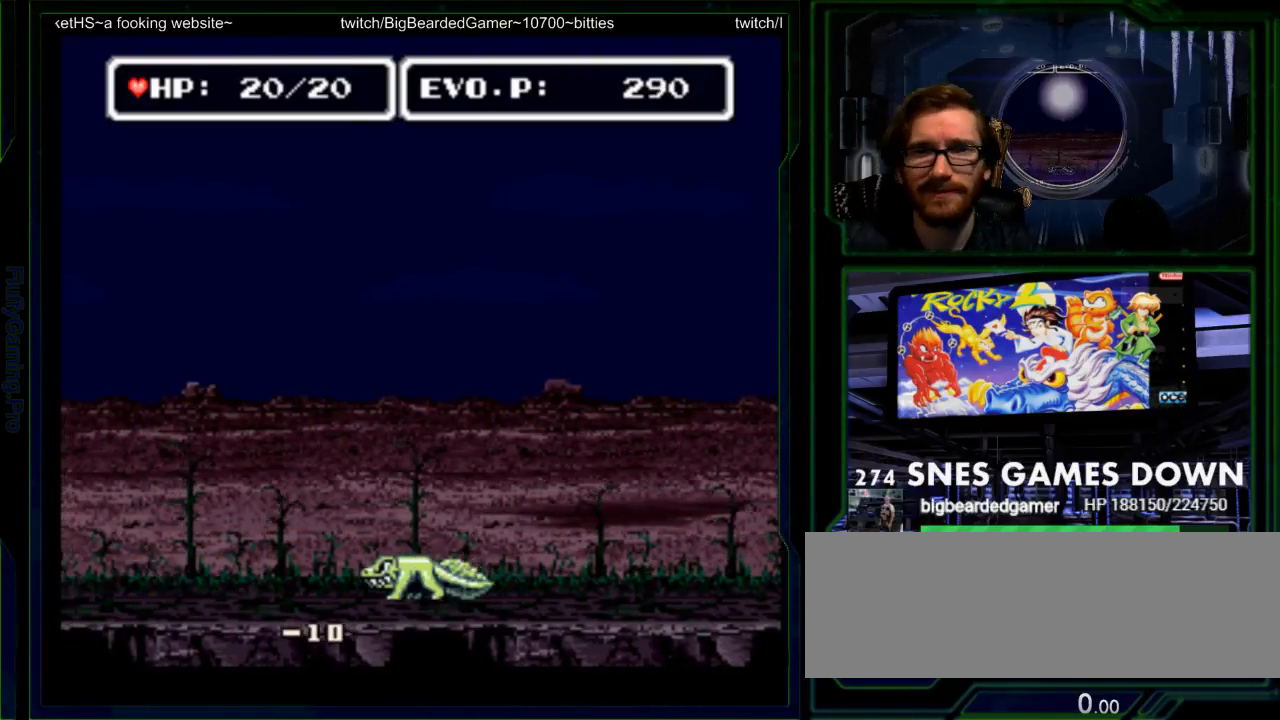
{"dt_ms": 500, "buttons": ["DPAD_LEFT"], "events": [[333, "DPAD_LEFT", "up"], [483, "DPAD_LEFT", "down"]]}
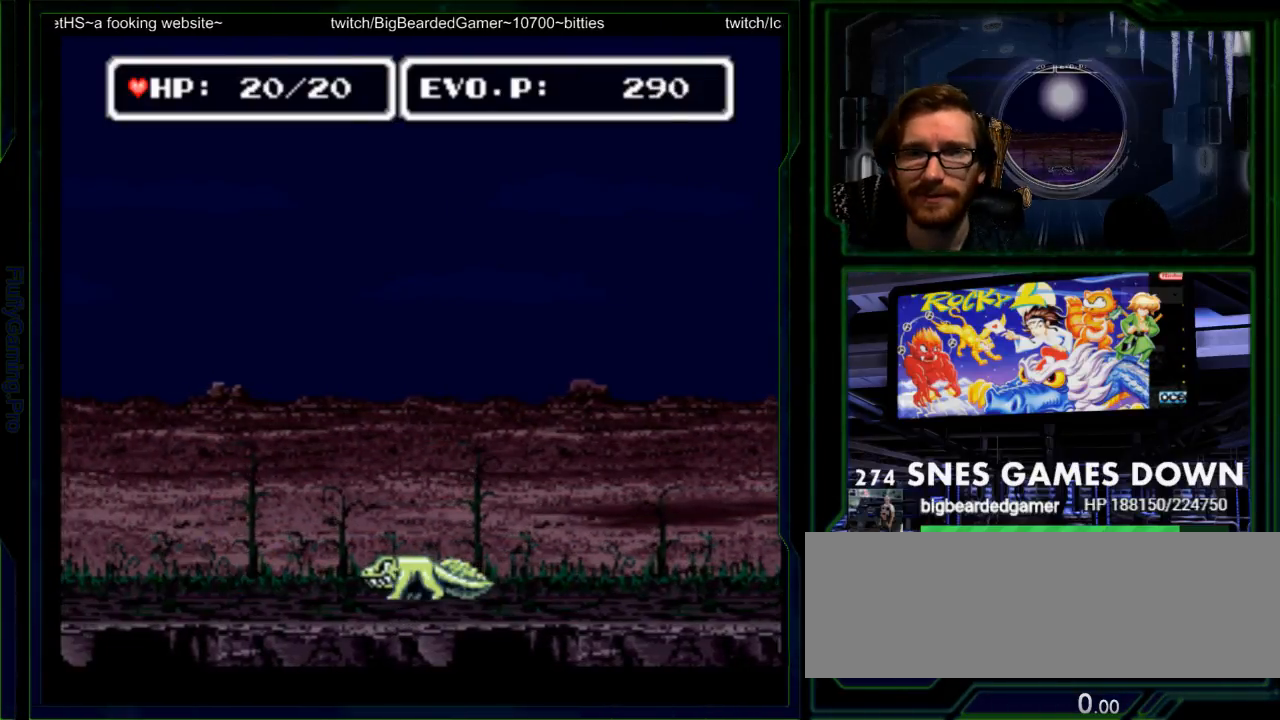
{"dt_ms": 500, "buttons": ["Y", "DPAD_LEFT"], "events": [[50, "DPAD_LEFT", "up"], [117, "DPAD_LEFT", "down"], [500, "Y", "down"]]}
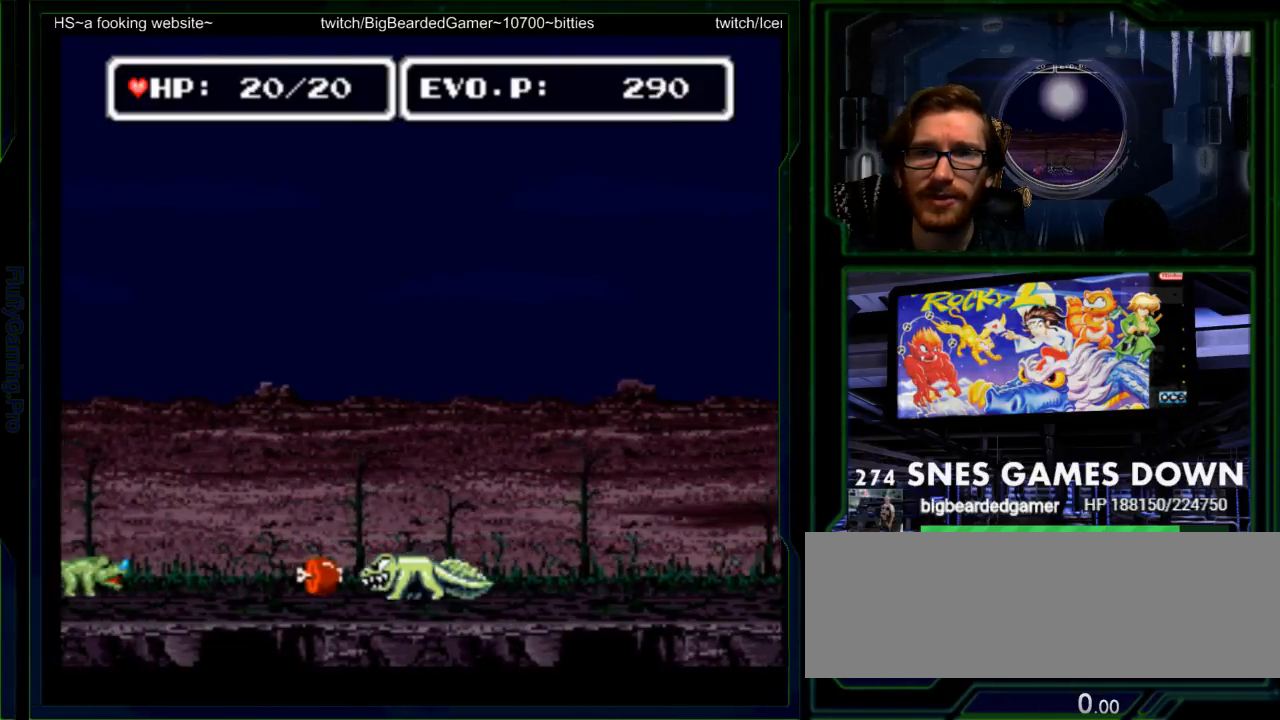
{"dt_ms": 500, "buttons": [], "events": [[100, "Y", "up"], [200, "Y", "down"], [217, "DPAD_LEFT", "up"], [350, "Y", "up"]]}
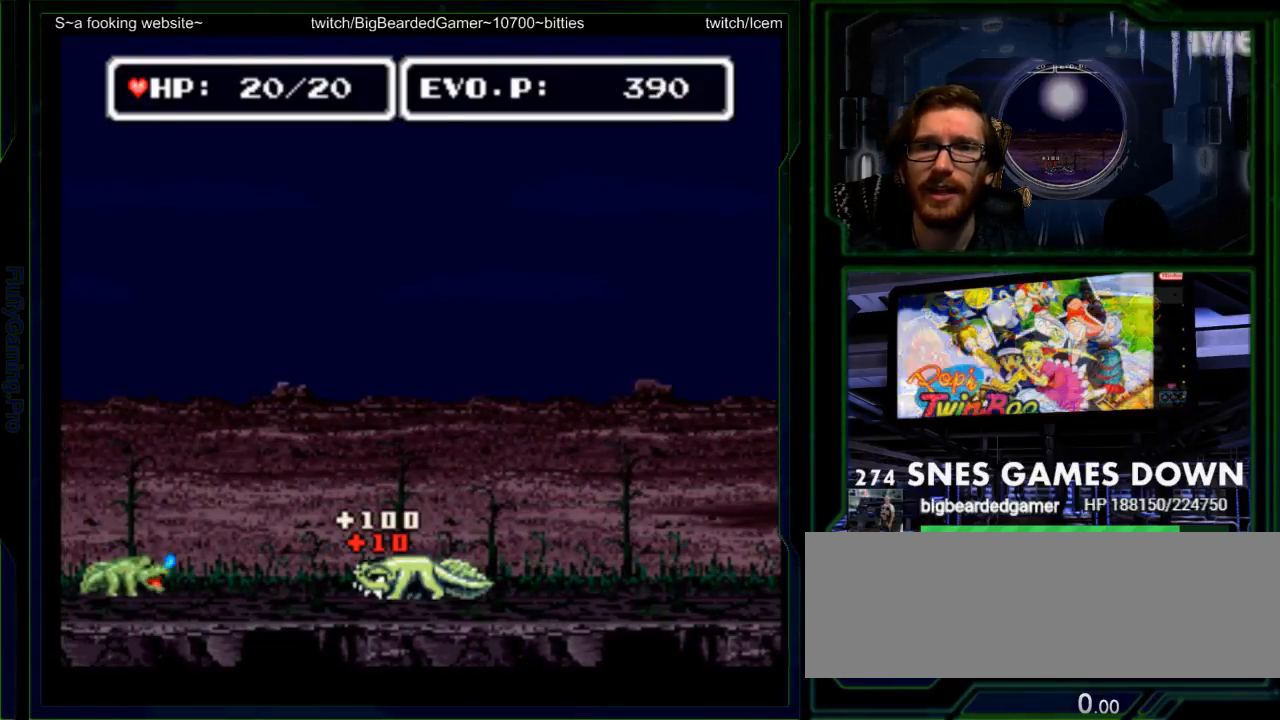
{"dt_ms": 1000, "buttons": ["Y"]}
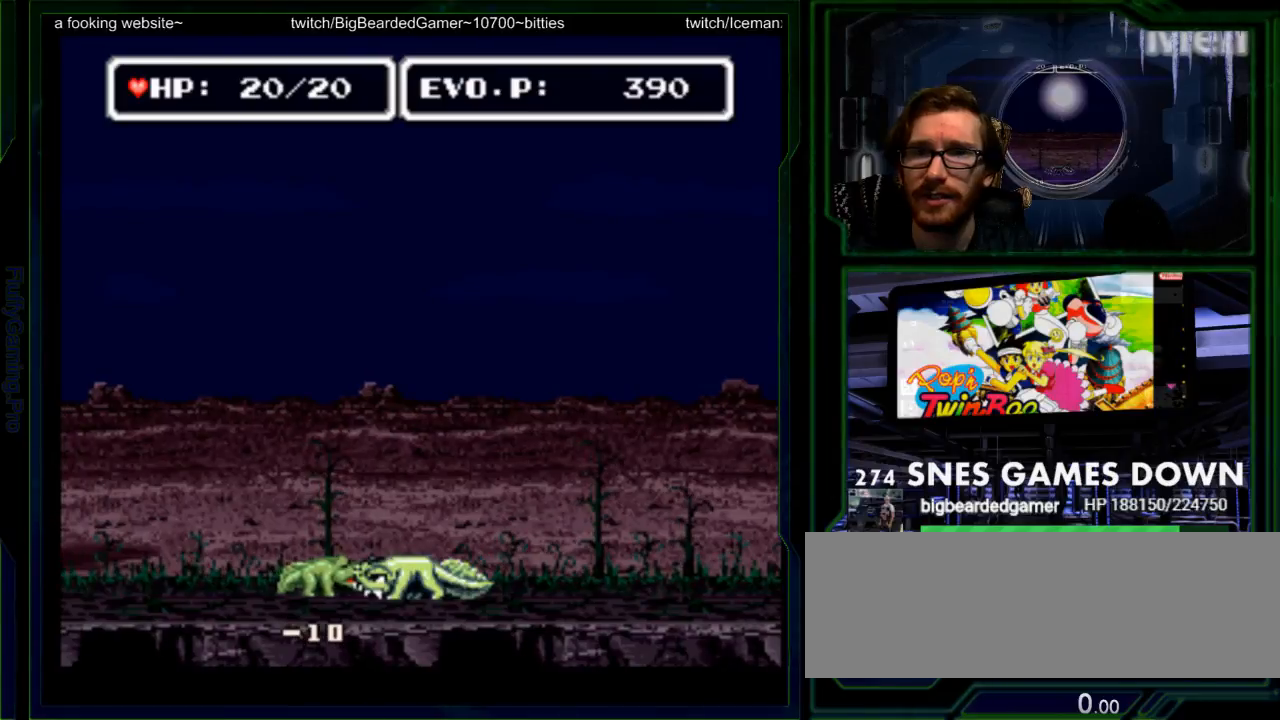
{"dt_ms": 500, "buttons": ["DPAD_LEFT"], "events": [[67, "Y", "up"], [433, "DPAD_LEFT", "down"]]}
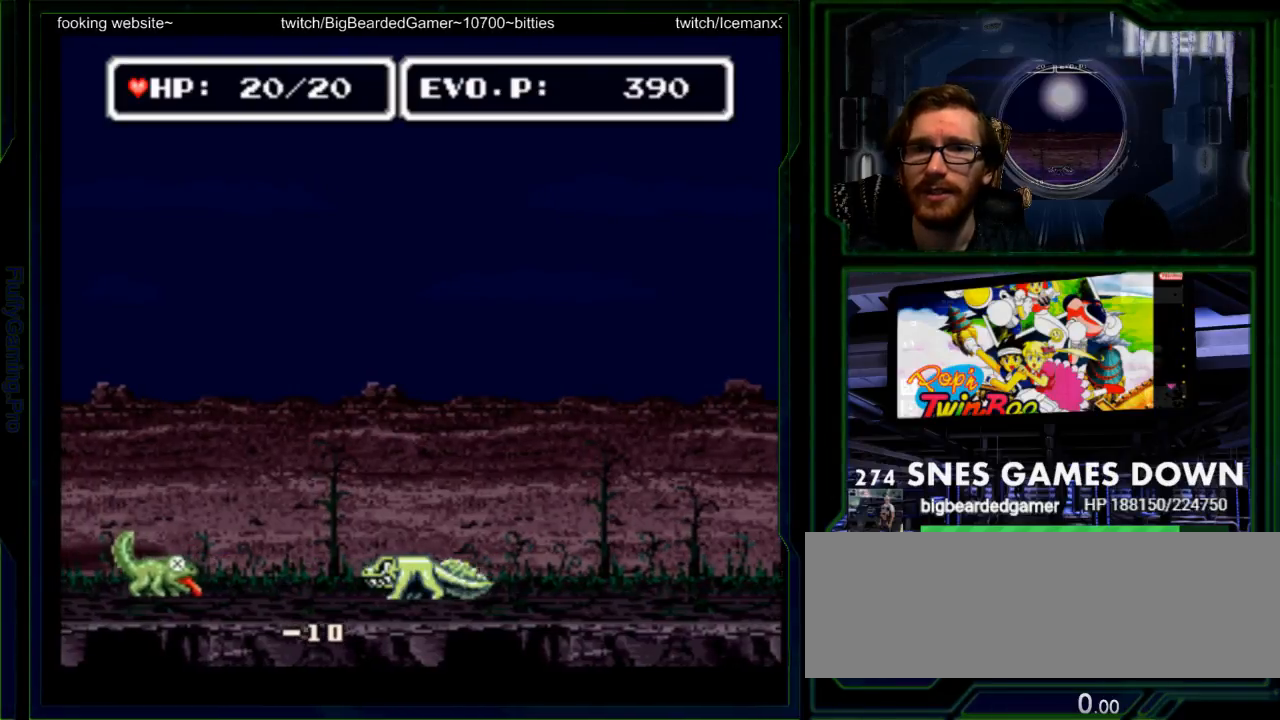
{"dt_ms": 500, "buttons": ["DPAD_LEFT"], "events": [[17, "DPAD_LEFT", "up"], [83, "DPAD_LEFT", "down"], [317, "Y", "down"], [417, "Y", "up"]]}
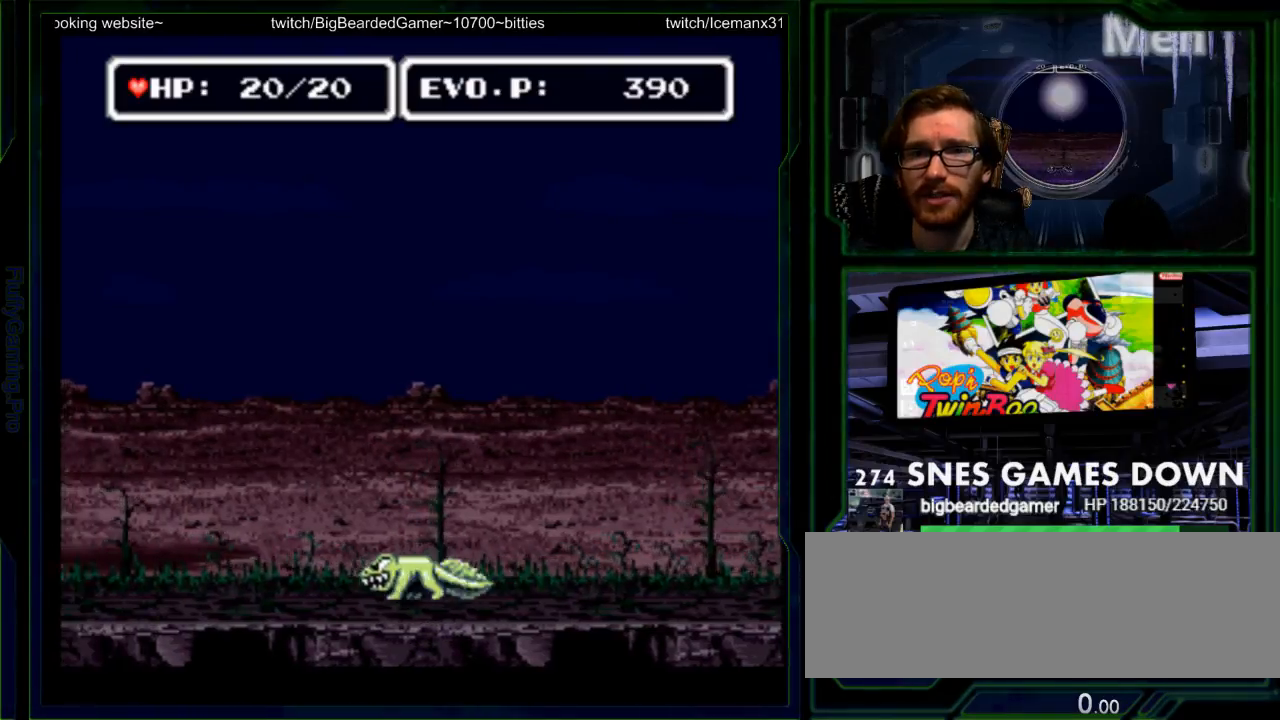
{"dt_ms": 500, "buttons": ["Y"], "events": [[250, "Y", "down"], [350, "Y", "up"], [383, "DPAD_LEFT", "up"], [400, "A", "down"], [417, "Y", "down"], [467, "A", "up"]]}
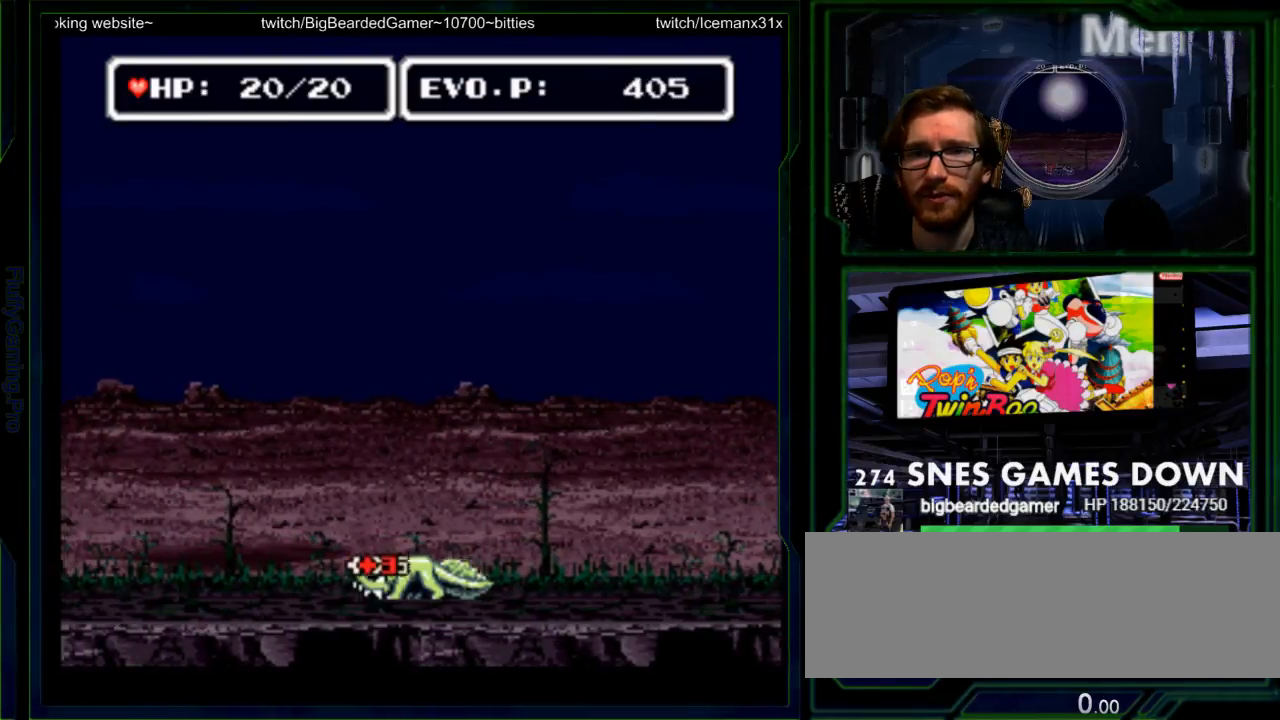
{"dt_ms": 500, "buttons": ["DPAD_RIGHT"], "events": [[83, "Y", "up"], [333, "DPAD_RIGHT", "down"], [400, "DPAD_RIGHT", "up"], [500, "DPAD_RIGHT", "down"]]}
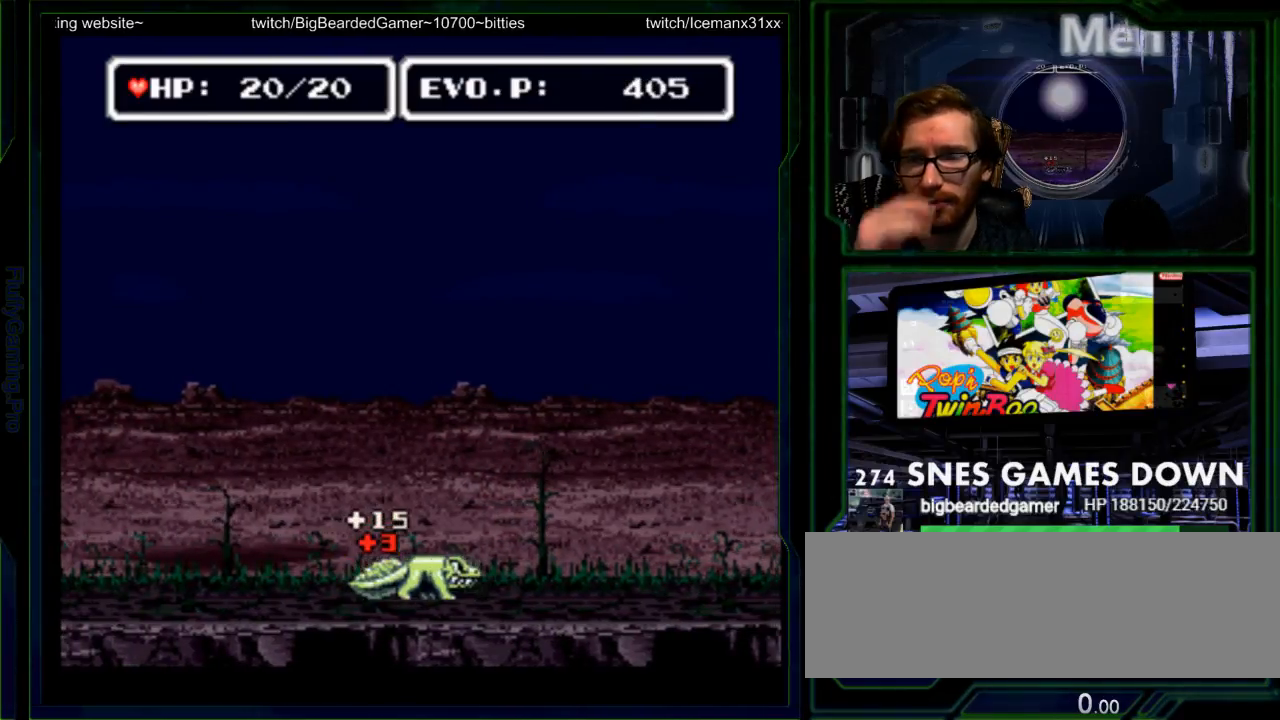
{"dt_ms": 500, "buttons": ["DPAD_RIGHT"], "events": [[117, "DPAD_RIGHT", "up"], [150, "DPAD_RIGHT", "down"], [317, "DPAD_RIGHT", "up"], [350, "DPAD_RIGHT", "down"]]}
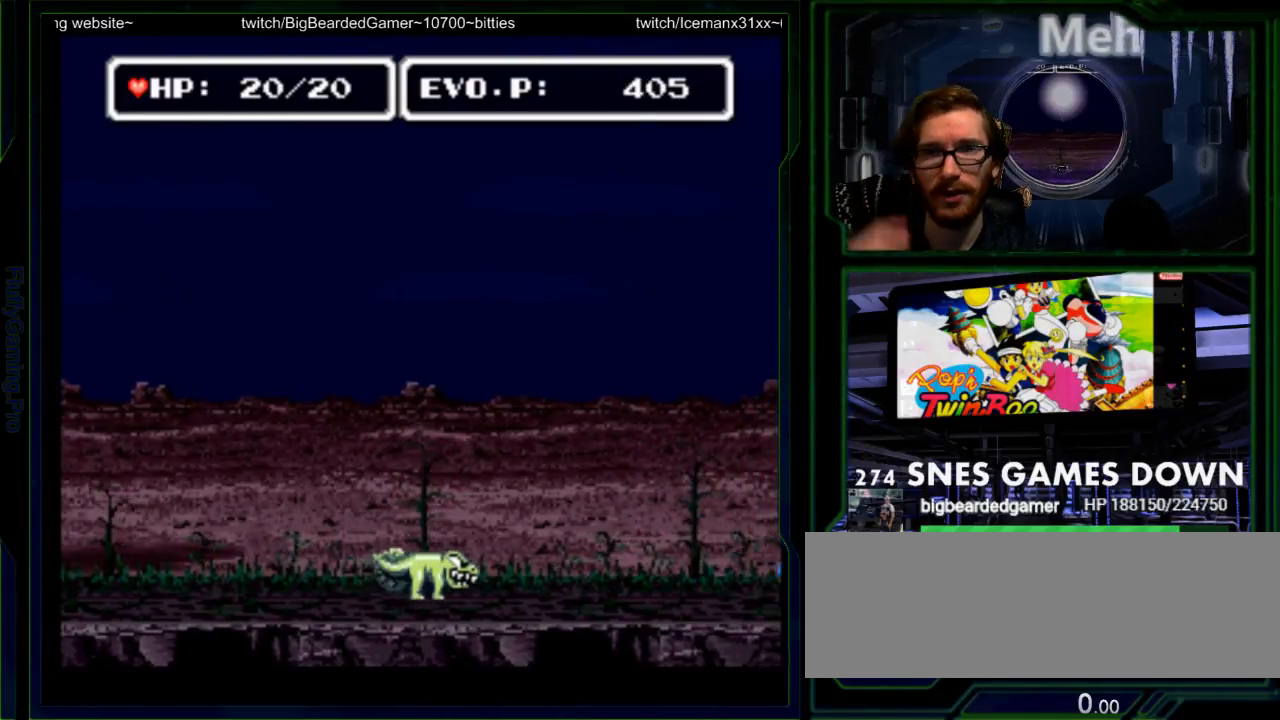
{"dt_ms": 500, "buttons": ["DPAD_RIGHT"], "events": [[33, "DPAD_RIGHT", "up"], [67, "DPAD_RIGHT", "down"], [100, "DPAD_RIGHT", "up"], [233, "DPAD_RIGHT", "down"], [333, "DPAD_RIGHT", "up"], [383, "DPAD_RIGHT", "down"]]}
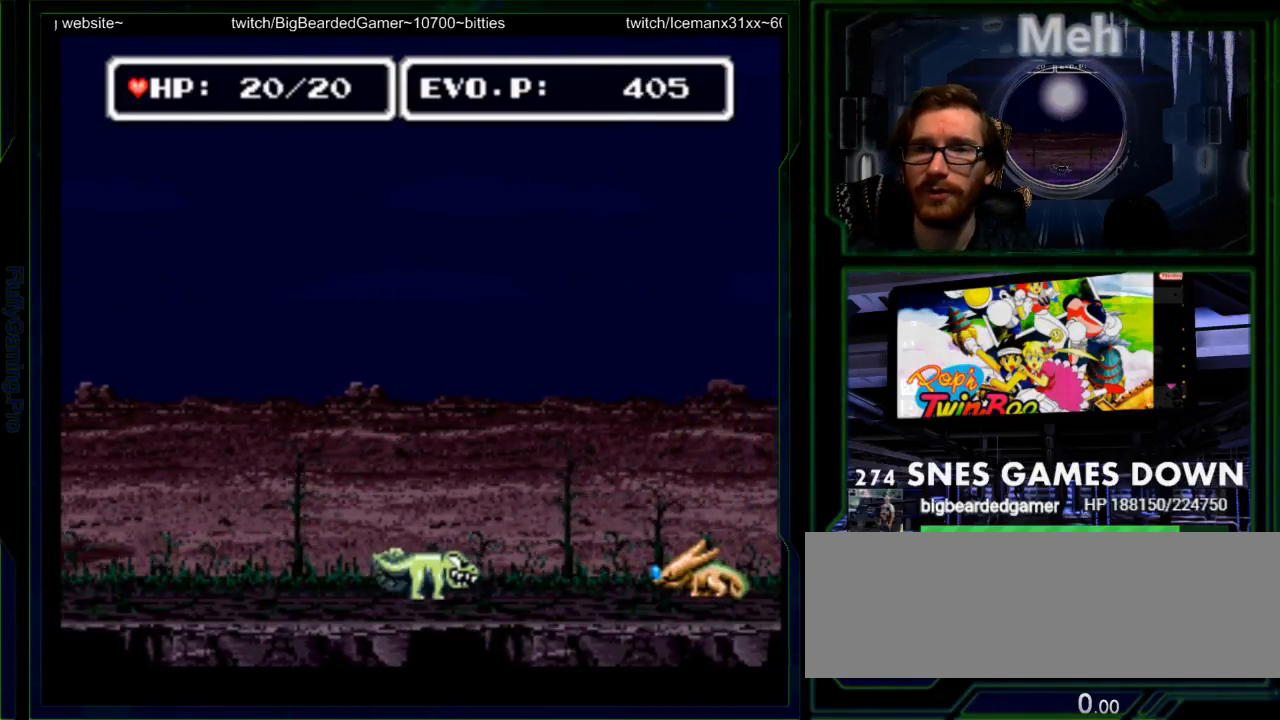
{"dt_ms": 500, "buttons": ["DPAD_RIGHT"], "events": []}
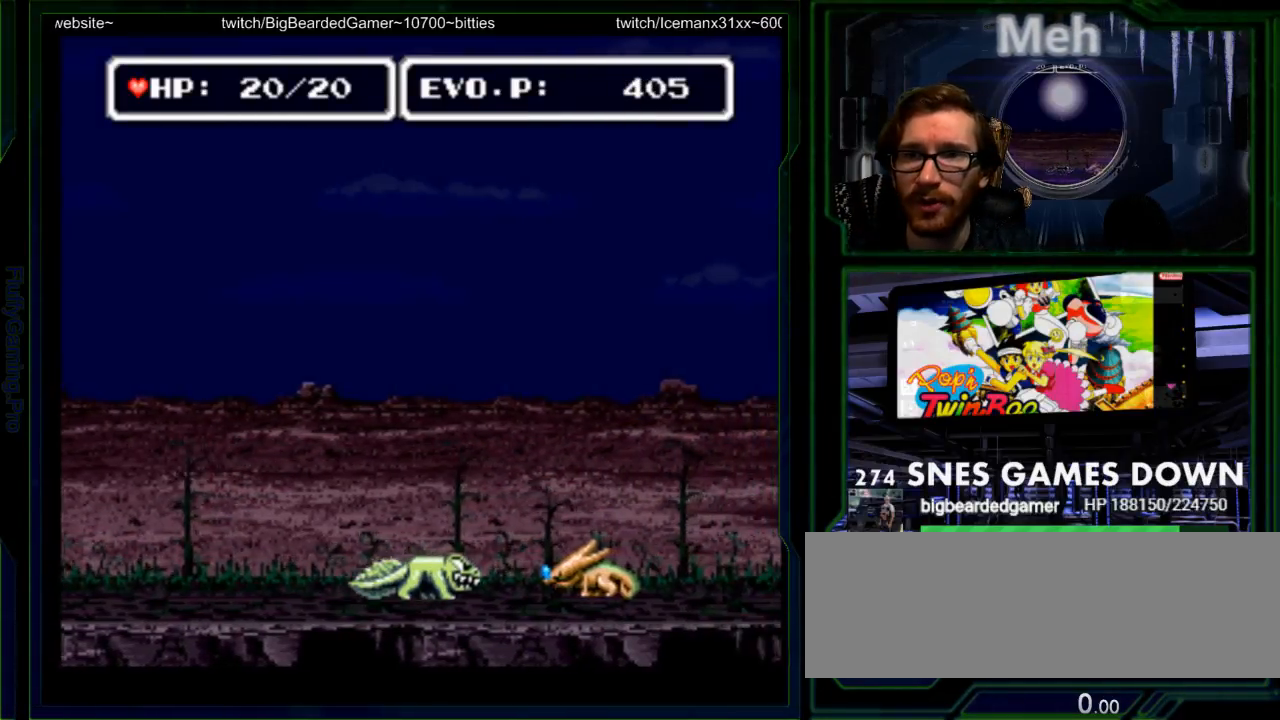
{"dt_ms": 1000, "buttons": []}
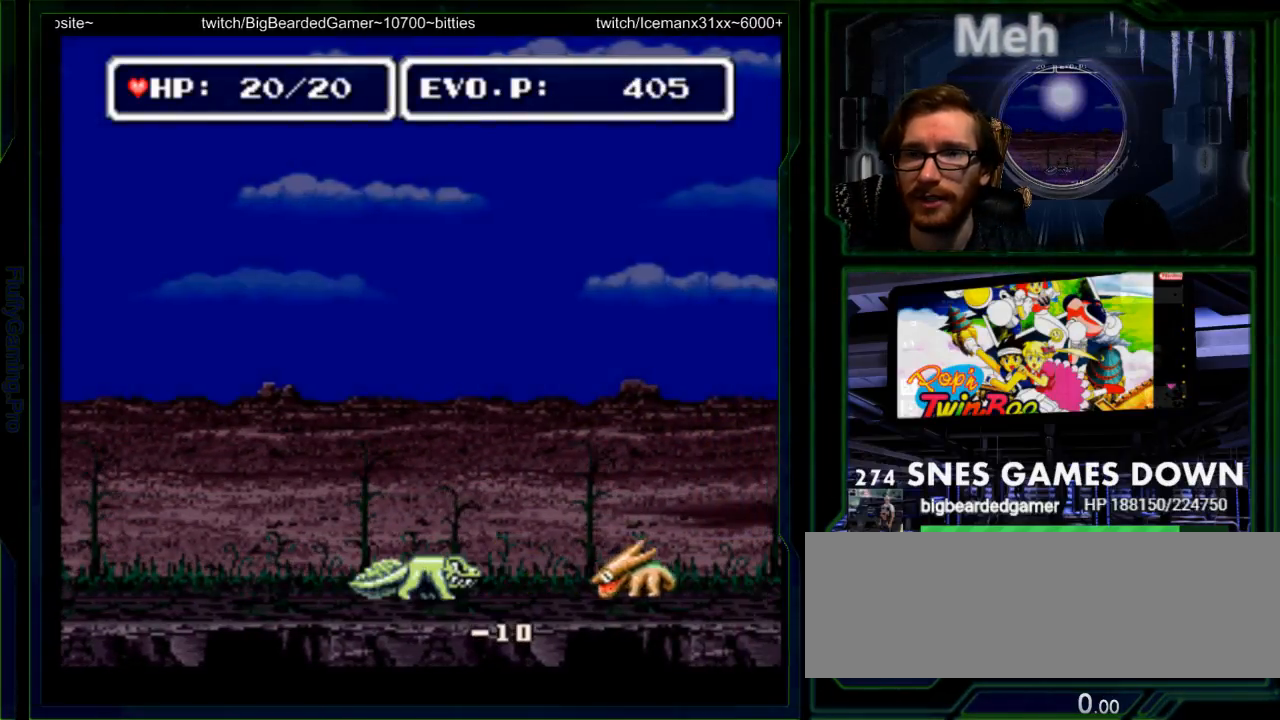
{"dt_ms": 500, "buttons": ["DPAD_RIGHT"], "events": [[117, "DPAD_RIGHT", "down"], [183, "DPAD_RIGHT", "up"], [250, "DPAD_RIGHT", "down"]]}
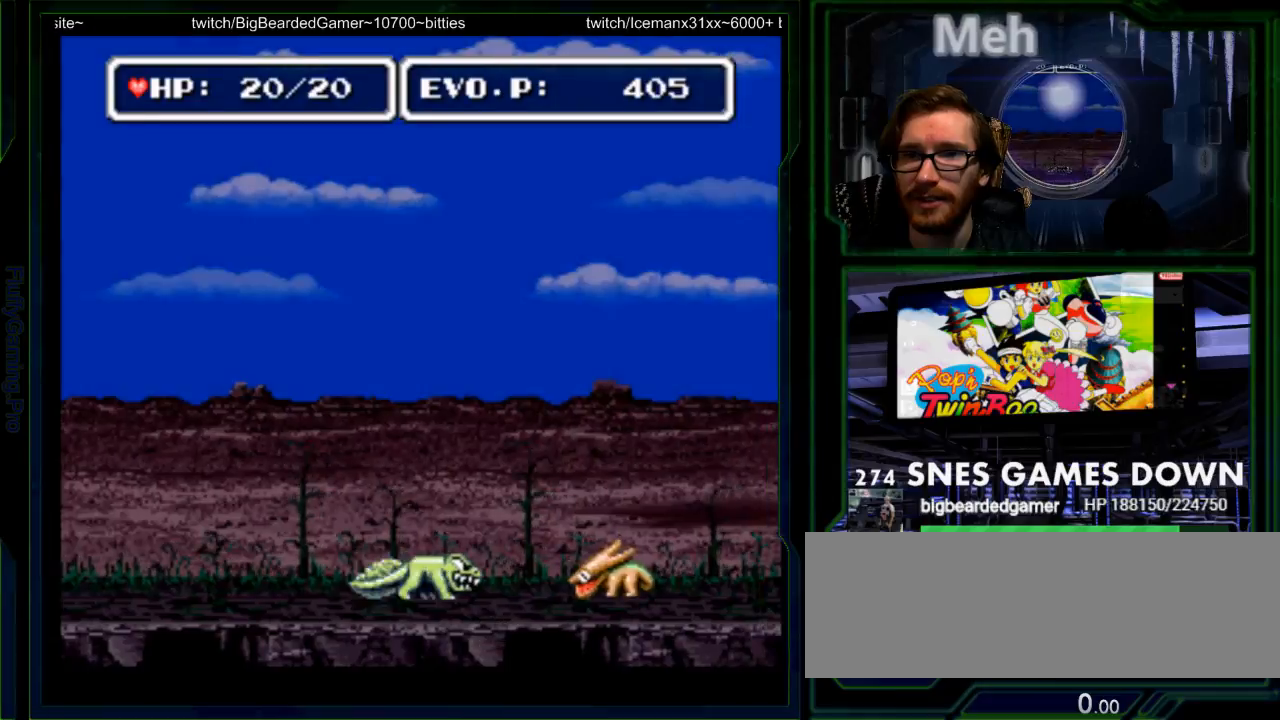
{"dt_ms": 500, "buttons": ["DPAD_RIGHT"]}
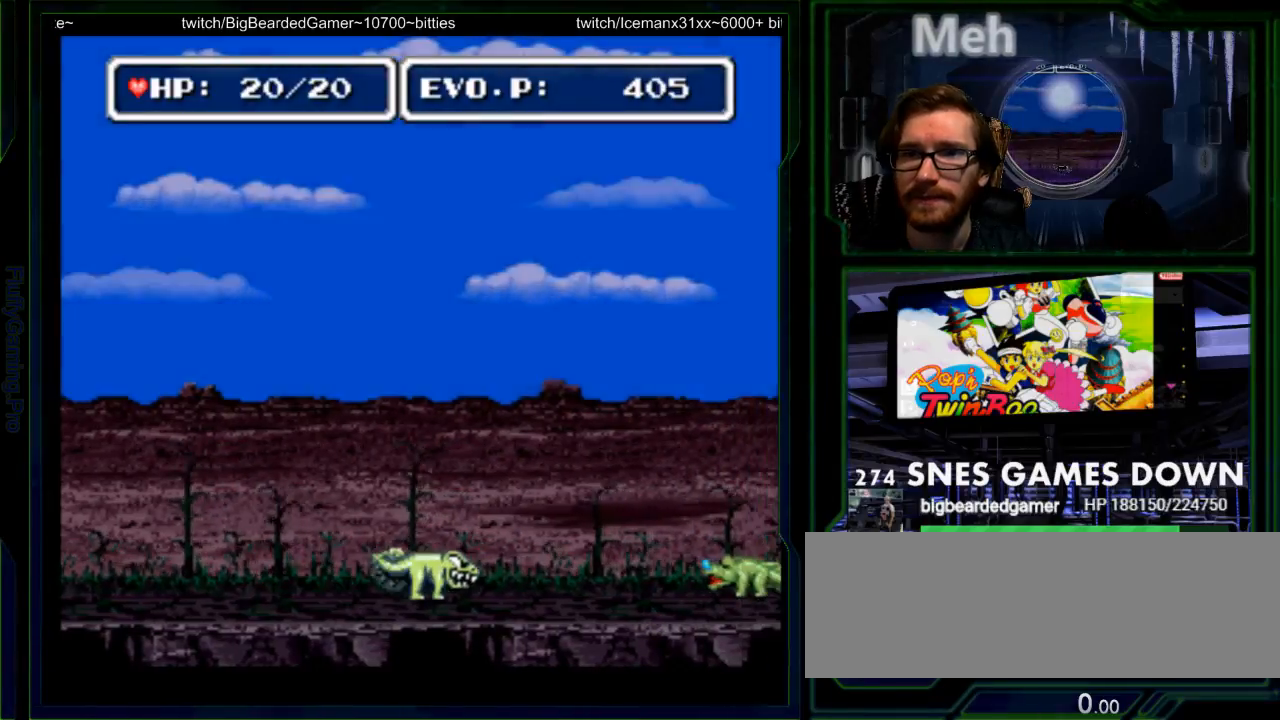
{"dt_ms": 500, "buttons": []}